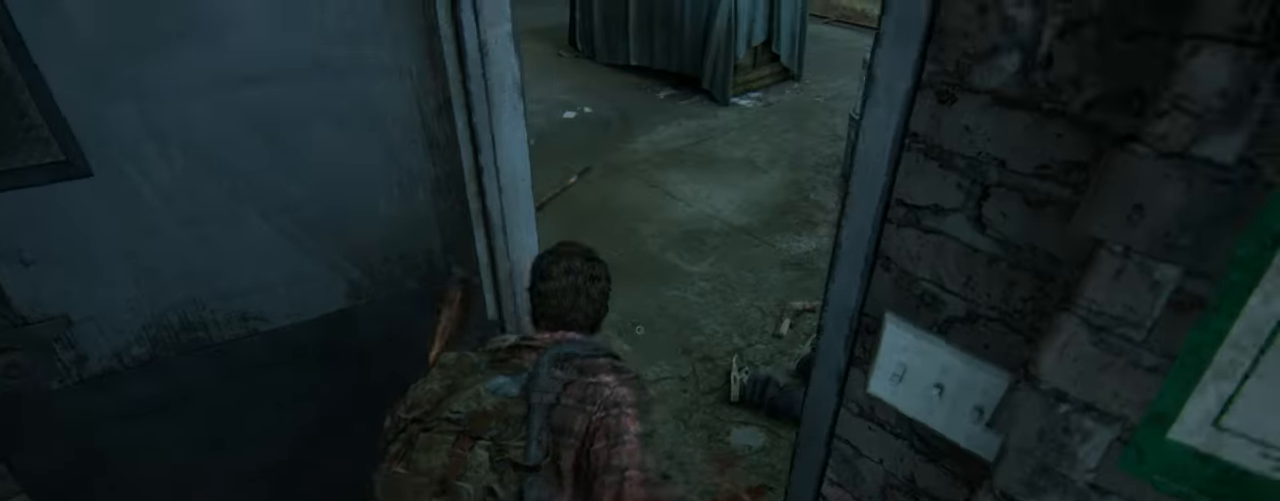
Gameplay with a controller (PlayStation layout); each line is a JSON object with the inputs held at the frame after it. "events" lists button and stick changes between this image and that frame as [ms after this image, input, new state], when the widget could be followed in between.
{"buttons": ["L2"], "left_stick": "right", "right_stick": "right", "events": [[50, "TRIANGLE", "down"], [150, "TRIANGLE", "up"], [200, "left_stick", "up-left"], [233, "TRIANGLE", "down"], [333, "TRIANGLE", "up"], [383, "right_stick", "right"], [400, "TRIANGLE", "down"], [466, "left_stick", "right"], [500, "TRIANGLE", "up"]]}
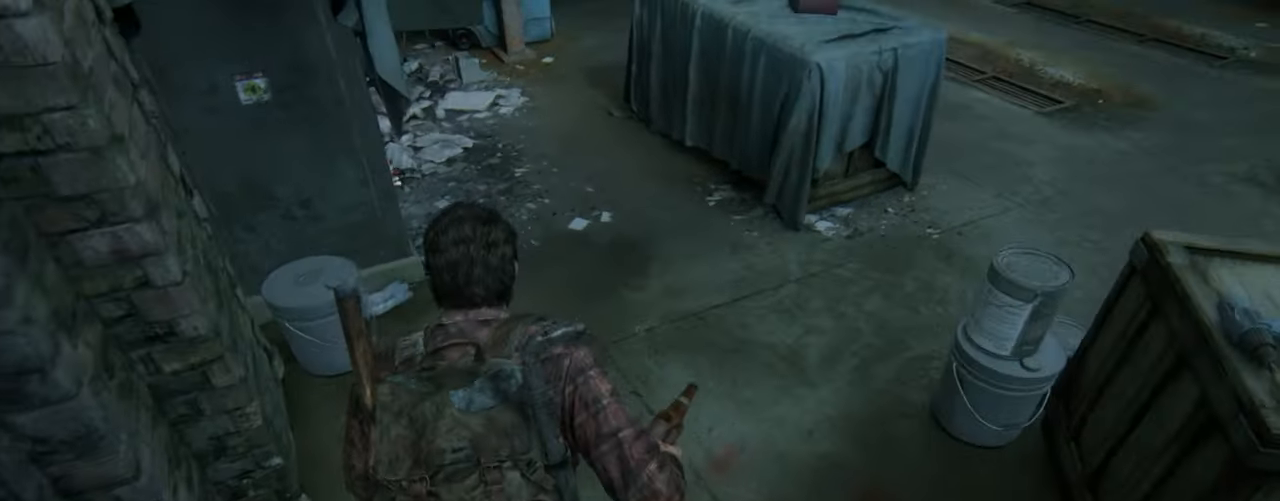
{"buttons": ["TRIANGLE", "L2"], "left_stick": "down-right", "right_stick": "right", "events": [[50, "left_stick", "down-right"], [100, "TRIANGLE", "down"], [200, "TRIANGLE", "up"], [283, "TRIANGLE", "down"], [383, "TRIANGLE", "up"], [467, "TRIANGLE", "down"]]}
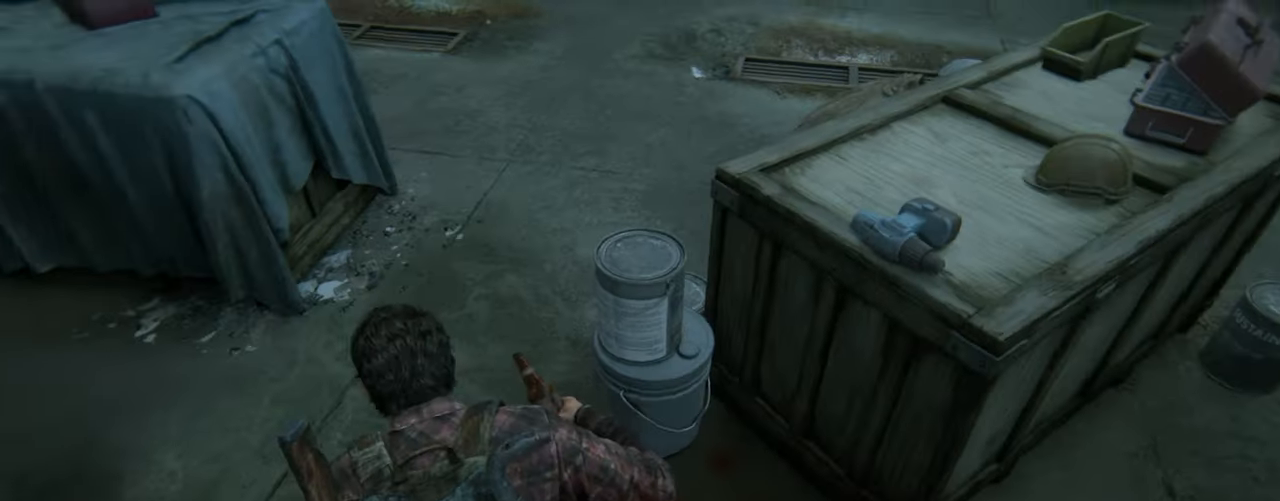
{"buttons": ["L2", "DPAD_LEFT"], "left_stick": "up-right", "right_stick": "center", "events": [[50, "DPAD_LEFT", "down"], [83, "TRIANGLE", "up"], [150, "DPAD_LEFT", "up"], [150, "left_stick", "right"], [167, "TRIANGLE", "down"], [250, "DPAD_LEFT", "down"], [250, "left_stick", "up-right"], [267, "TRIANGLE", "up"], [333, "DPAD_LEFT", "up"], [350, "TRIANGLE", "down"], [367, "right_stick", "center"], [467, "DPAD_LEFT", "down"], [467, "TRIANGLE", "up"]]}
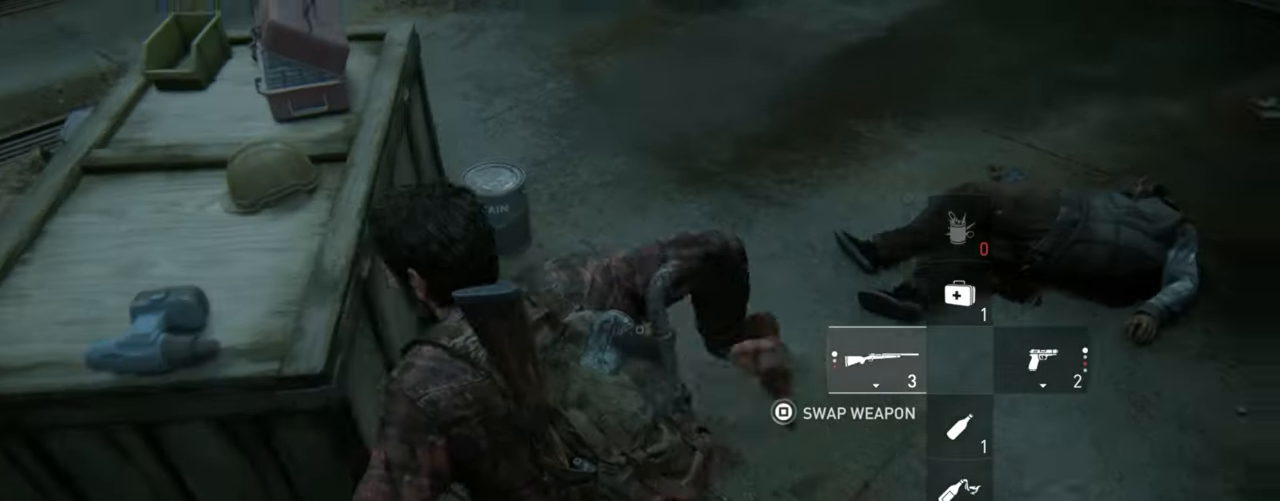
{"buttons": ["TRIANGLE", "L2", "DPAD_LEFT"], "left_stick": "up-left", "right_stick": "left", "events": [[50, "TRIANGLE", "down"], [67, "DPAD_LEFT", "up"], [150, "TRIANGLE", "up"], [167, "right_stick", "left"], [233, "DPAD_LEFT", "down"], [233, "TRIANGLE", "down"], [283, "DPAD_LEFT", "up"], [333, "TRIANGLE", "up"], [400, "left_stick", "up-left"], [433, "DPAD_LEFT", "down"], [433, "TRIANGLE", "down"]]}
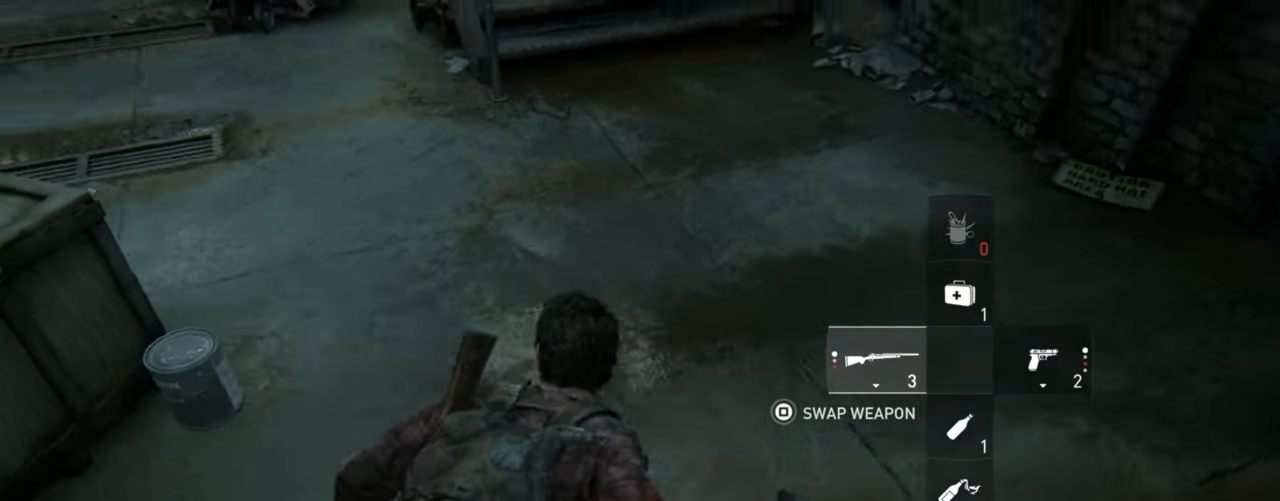
{"buttons": ["TRIANGLE", "L2", "DPAD_LEFT"], "left_stick": "up", "right_stick": "left", "events": [[17, "TRIANGLE", "up"], [33, "DPAD_LEFT", "up"], [100, "DPAD_LEFT", "down"], [117, "TRIANGLE", "down"], [217, "DPAD_LEFT", "up"], [217, "TRIANGLE", "up"], [300, "DPAD_LEFT", "down"], [300, "TRIANGLE", "down"], [300, "left_stick", "up"], [400, "TRIANGLE", "up"], [417, "DPAD_LEFT", "up"], [500, "DPAD_LEFT", "down"], [500, "TRIANGLE", "down"]]}
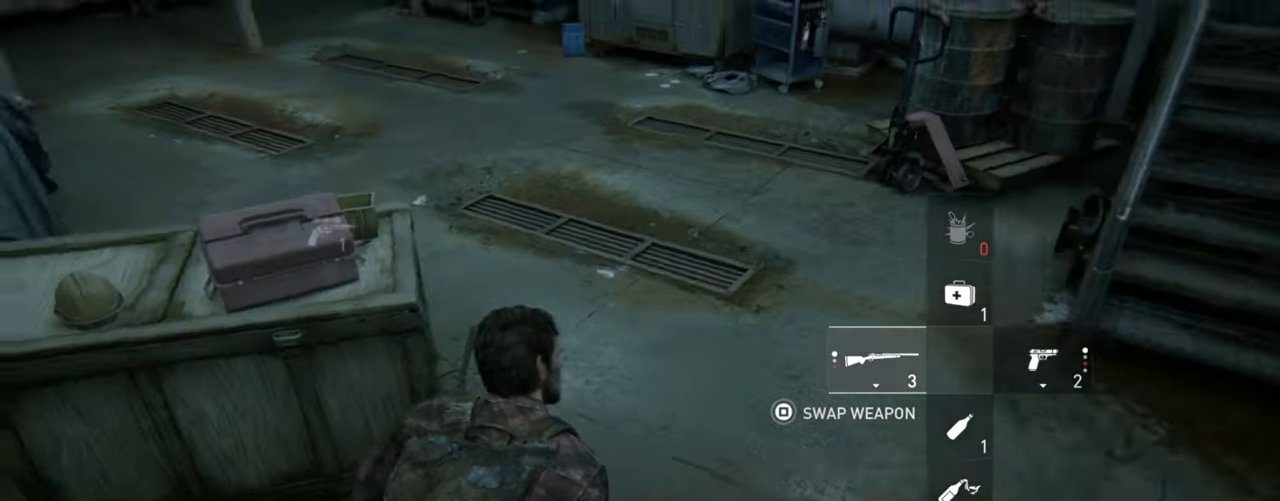
{"buttons": ["TRIANGLE", "L2", "R1", "DPAD_LEFT"], "left_stick": "up", "right_stick": "center", "events": [[100, "DPAD_LEFT", "up"], [100, "R1", "down"], [133, "TRIANGLE", "up"], [150, "R1", "up"], [200, "DPAD_LEFT", "down"], [217, "TRIANGLE", "down"], [250, "R1", "down"], [300, "DPAD_LEFT", "up"], [317, "right_stick", "center"], [333, "R1", "up"], [333, "TRIANGLE", "up"], [417, "DPAD_LEFT", "down"], [433, "TRIANGLE", "down"], [450, "R1", "down"]]}
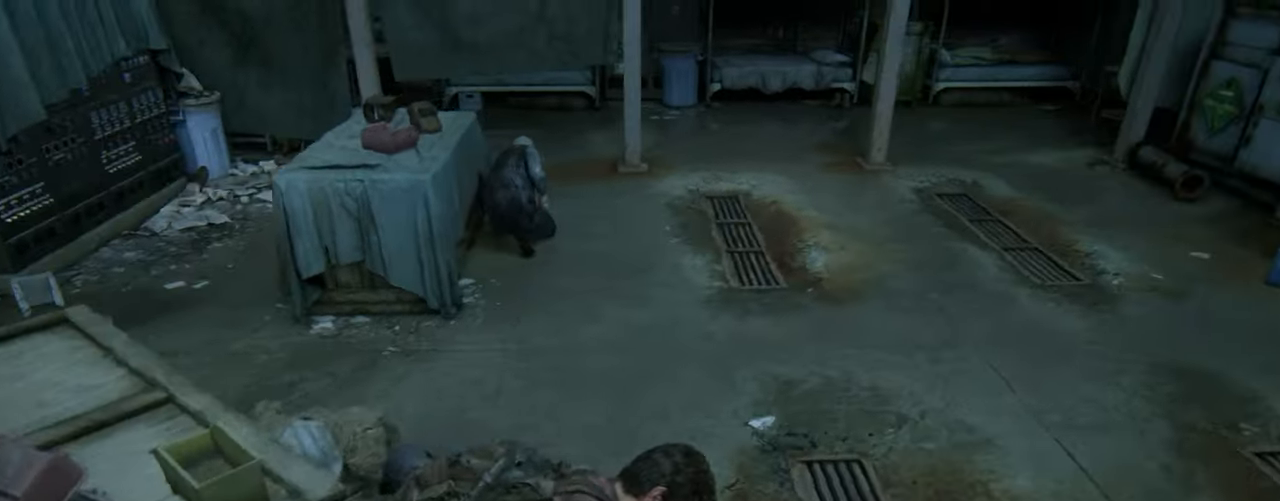
{"buttons": ["L2"], "left_stick": "up", "right_stick": "center", "events": [[33, "DPAD_LEFT", "up"], [33, "TRIANGLE", "up"], [50, "R1", "up"], [83, "right_stick", "up-left"], [117, "DPAD_LEFT", "down"], [117, "TRIANGLE", "down"], [150, "R1", "down"], [150, "right_stick", "up"], [217, "DPAD_LEFT", "up"], [233, "TRIANGLE", "up"], [250, "R1", "up"], [317, "DPAD_LEFT", "down"], [333, "TRIANGLE", "down"], [333, "right_stick", "center"], [367, "R1", "down"], [433, "DPAD_LEFT", "up"], [450, "TRIANGLE", "up"], [467, "R1", "up"]]}
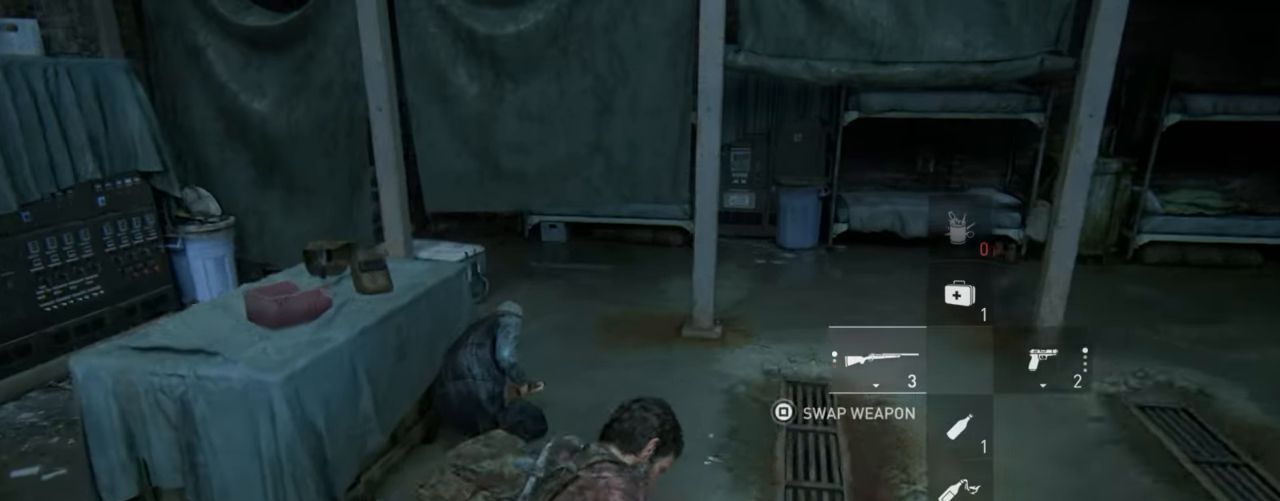
{"buttons": ["L2", "R1"], "left_stick": "up", "right_stick": "center", "events": [[33, "DPAD_LEFT", "down"], [67, "R1", "down"], [67, "TRIANGLE", "down"], [150, "DPAD_LEFT", "up"], [150, "TRIANGLE", "up"], [167, "R1", "up"], [267, "R1", "down"], [283, "TRIANGLE", "down"], [350, "TRIANGLE", "up"], [367, "R1", "up"], [450, "R1", "down"]]}
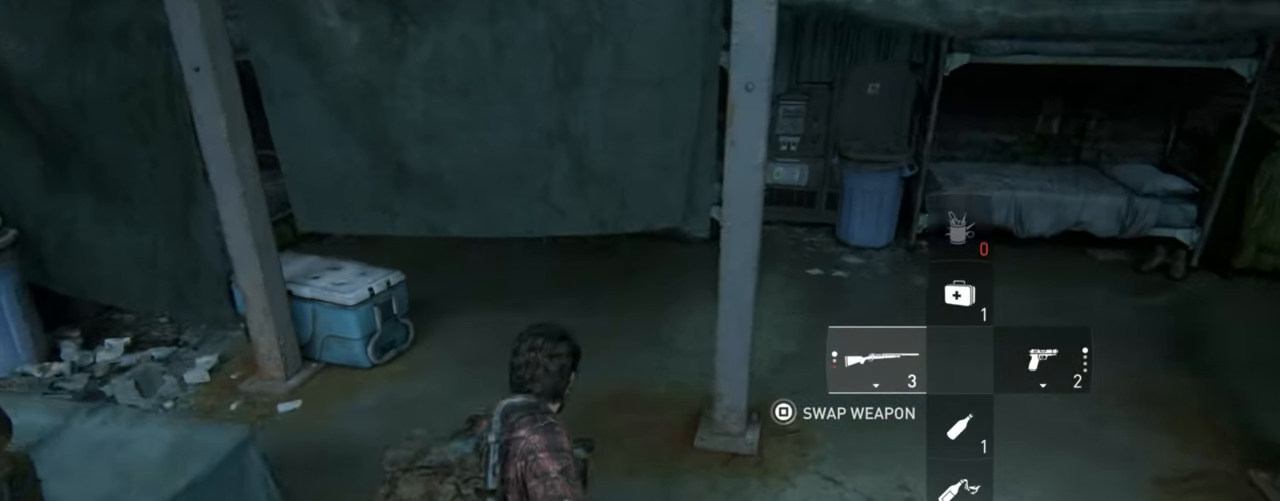
{"buttons": ["L2"], "left_stick": "up", "right_stick": "left", "events": [[50, "R1", "up"], [183, "R1", "down"], [183, "TRIANGLE", "down"], [250, "R1", "up"], [283, "TRIANGLE", "up"], [317, "right_stick", "left"], [367, "TRIANGLE", "down"], [467, "TRIANGLE", "up"]]}
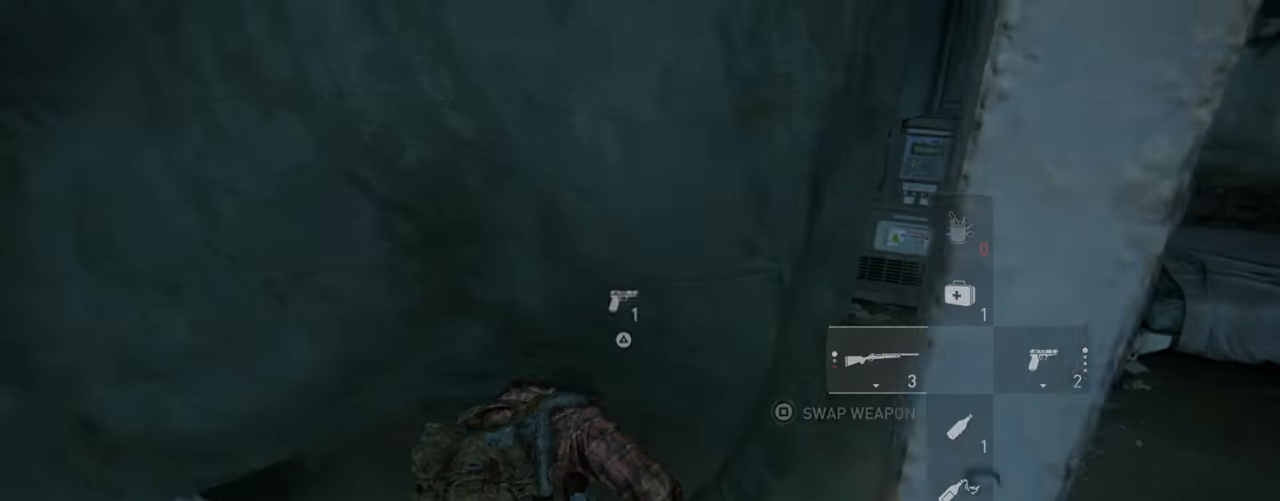
{"buttons": ["TRIANGLE", "L2"], "left_stick": "down-left", "right_stick": "left", "events": [[67, "TRIANGLE", "down"], [167, "TRIANGLE", "up"], [183, "left_stick", "left"], [233, "TRIANGLE", "down"], [233, "left_stick", "down-left"], [350, "TRIANGLE", "up"], [417, "TRIANGLE", "down"]]}
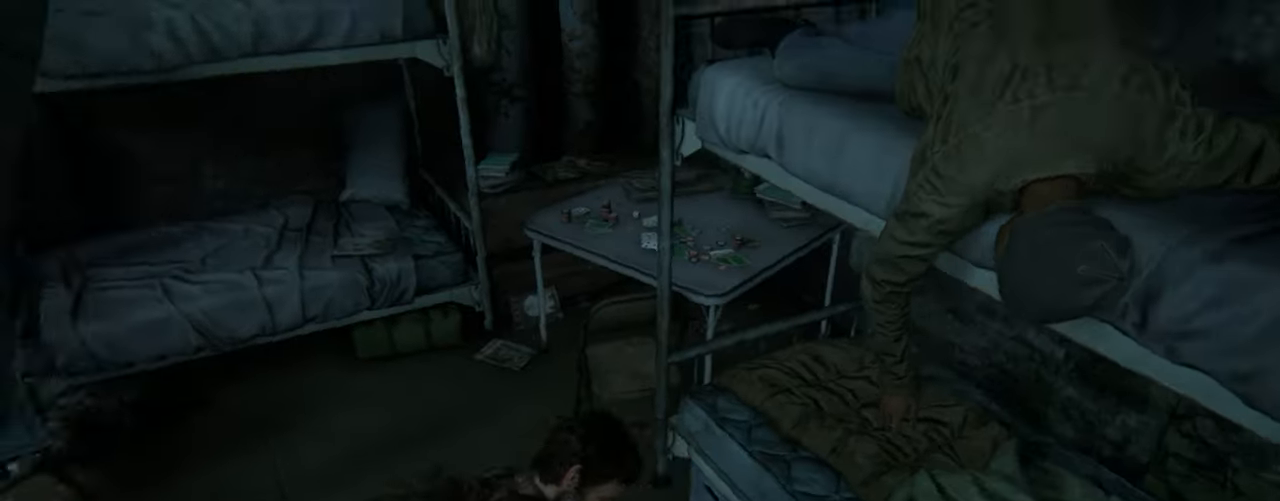
{"buttons": ["L2"], "left_stick": "up", "right_stick": "center", "events": [[50, "TRIANGLE", "up"], [100, "TRIANGLE", "down"], [233, "TRIANGLE", "up"], [250, "left_stick", "left"], [300, "TRIANGLE", "down"], [317, "right_stick", "center"], [367, "left_stick", "up-left"], [433, "TRIANGLE", "up"], [500, "left_stick", "up"]]}
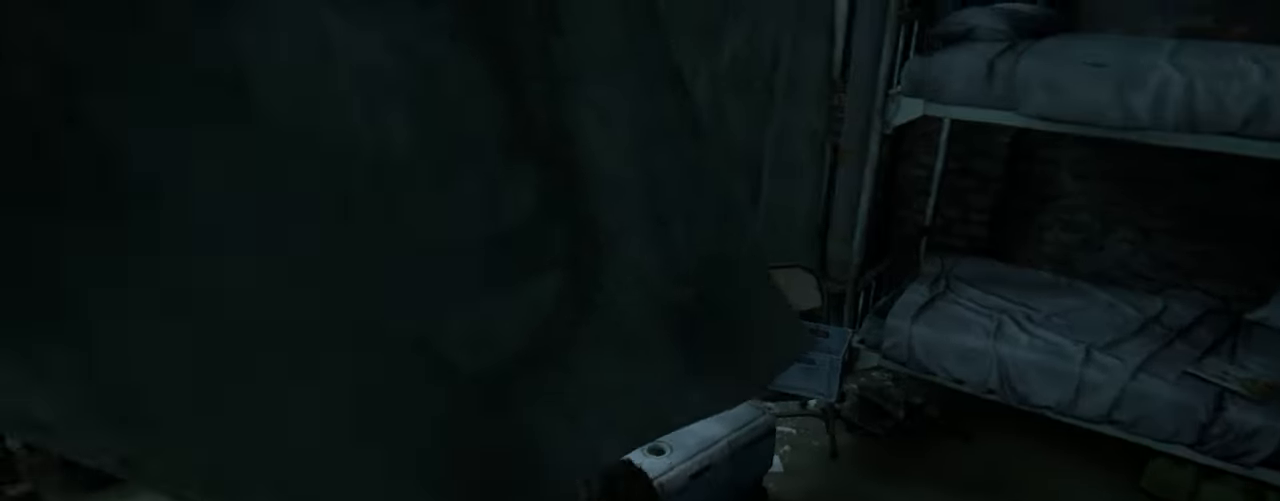
{"buttons": ["L2", "DPAD_RIGHT"], "left_stick": "up", "right_stick": "up-left", "events": [[17, "TRIANGLE", "down"], [117, "TRIANGLE", "up"], [217, "TRIANGLE", "down"], [267, "right_stick", "up-left"], [317, "TRIANGLE", "up"], [467, "DPAD_RIGHT", "down"]]}
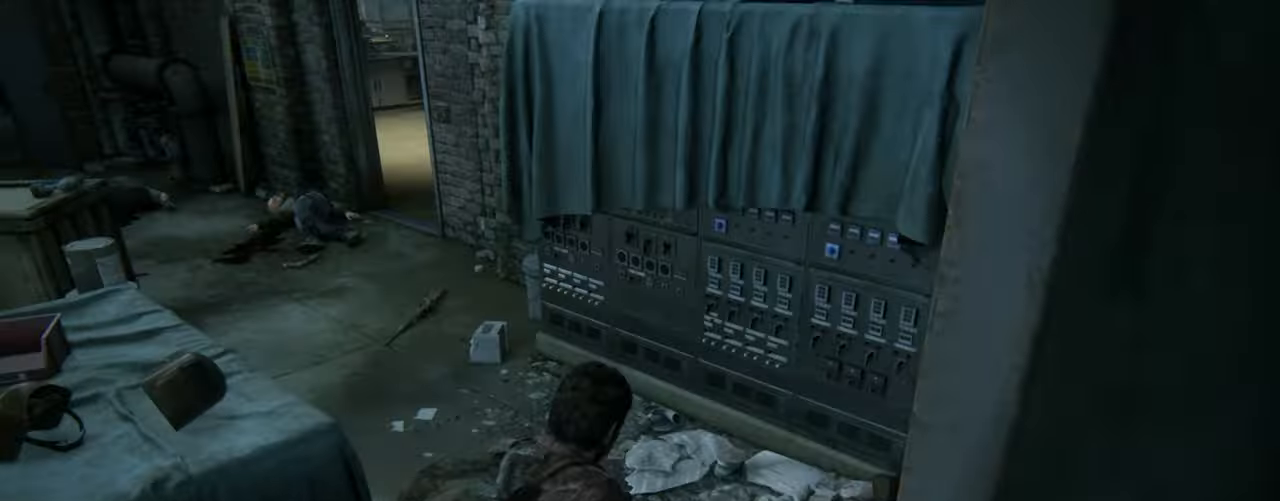
{"buttons": ["L2"], "left_stick": "up-left", "right_stick": "up", "events": [[67, "DPAD_RIGHT", "up"], [117, "left_stick", "up-left"], [384, "right_stick", "up"]]}
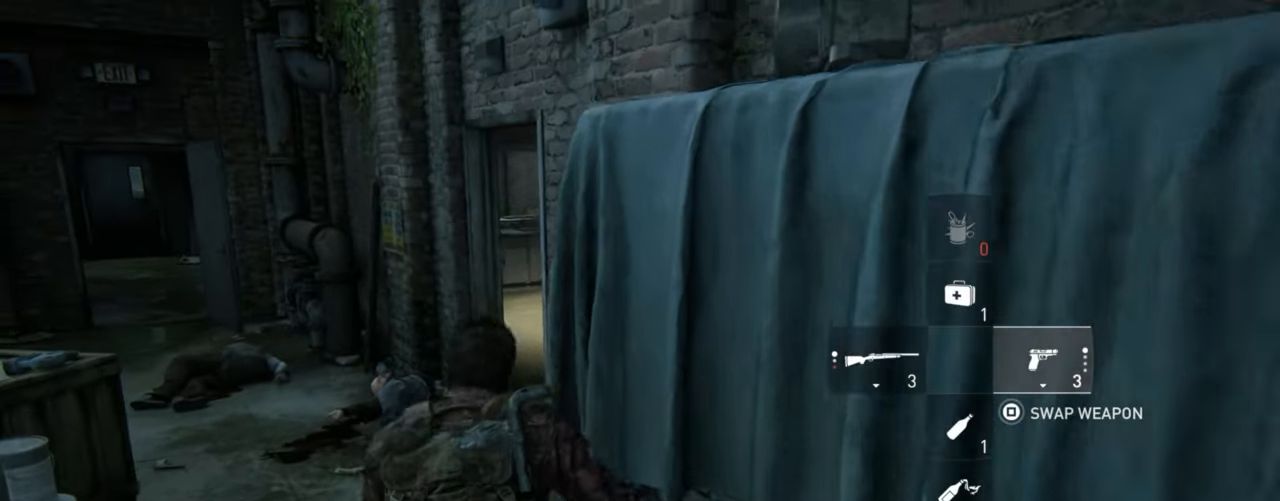
{"buttons": ["L2", "R1"], "left_stick": "up-left", "right_stick": "center", "events": [[50, "right_stick", "up-right"], [267, "right_stick", "center"], [384, "right_stick", "right"], [500, "R1", "down"], [500, "right_stick", "center"]]}
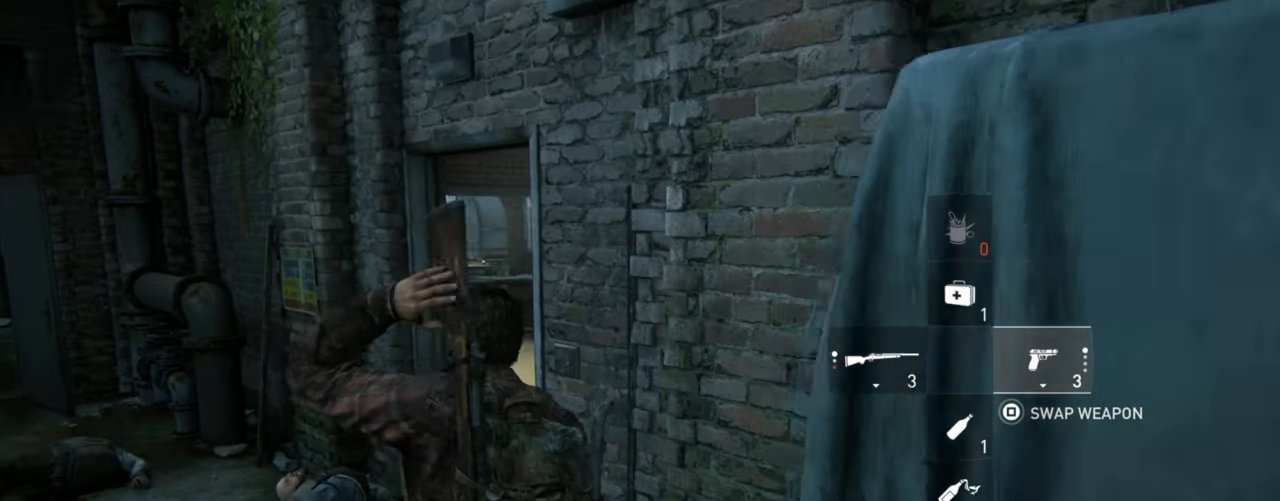
{"buttons": [], "left_stick": "up-left", "right_stick": "center", "events": [[84, "R1", "up"], [167, "L2", "up"], [200, "R1", "down"], [300, "R1", "up"], [300, "right_stick", "down-right"], [400, "R1", "down"], [400, "right_stick", "center"], [484, "R1", "up"]]}
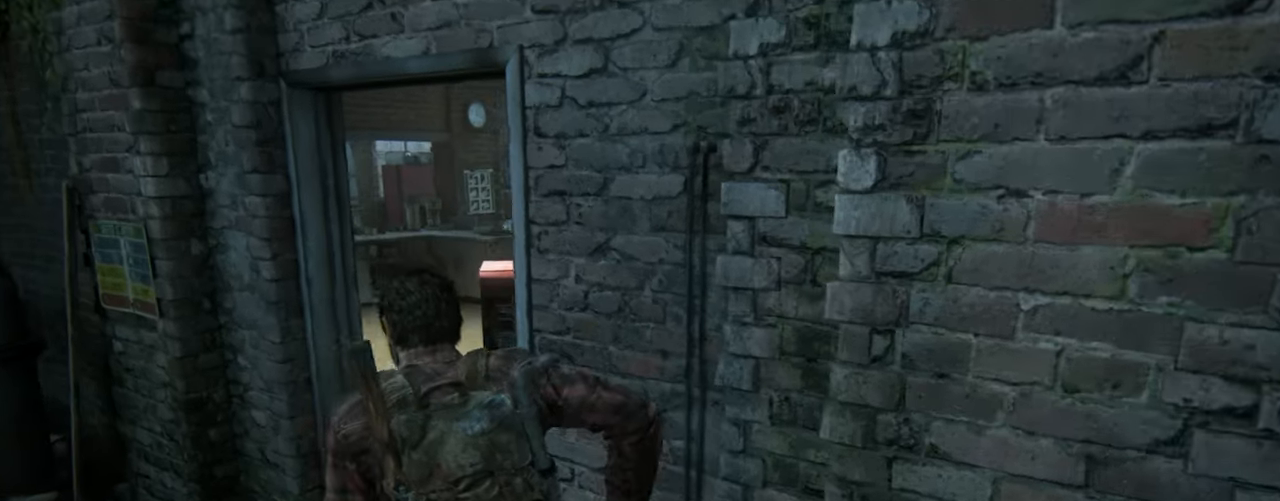
{"buttons": ["R1"], "left_stick": "up", "right_stick": "center", "events": [[84, "R1", "down"], [167, "right_stick", "right"], [184, "R1", "up"], [217, "left_stick", "up"], [234, "right_stick", "center"], [284, "R1", "down"], [384, "R1", "up"], [484, "R1", "down"]]}
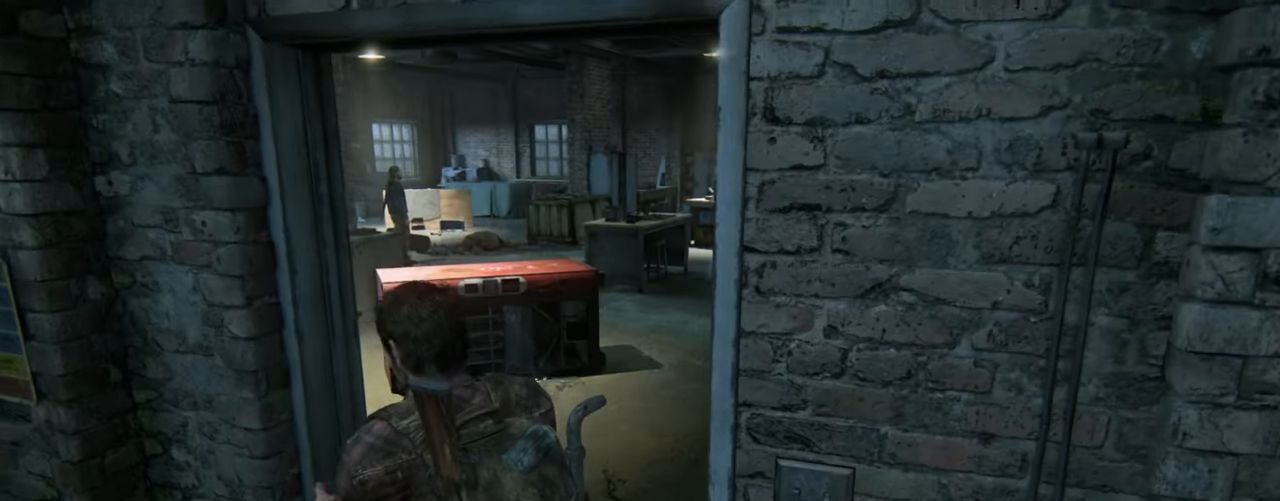
{"buttons": [], "left_stick": "up-left", "right_stick": "center", "events": [[100, "R1", "up"], [150, "right_stick", "right"], [200, "R1", "down"], [250, "right_stick", "center"], [267, "left_stick", "up-left"], [284, "R1", "up"], [400, "R1", "down"], [500, "R1", "up"]]}
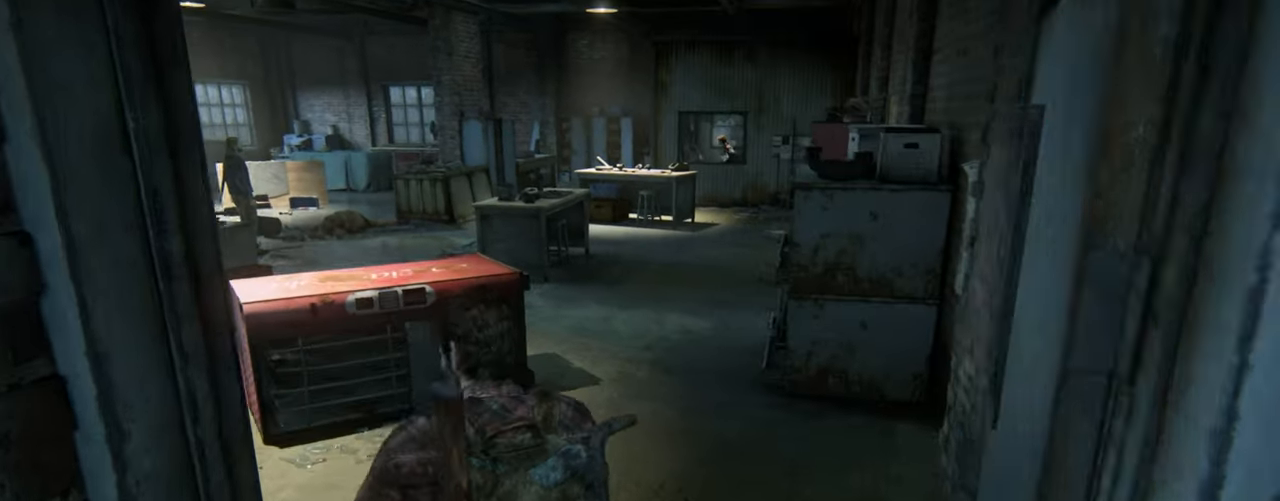
{"buttons": [], "left_stick": "up-left", "right_stick": "center", "events": [[100, "R1", "down"], [200, "R1", "up"], [300, "R1", "down"], [400, "R1", "up"]]}
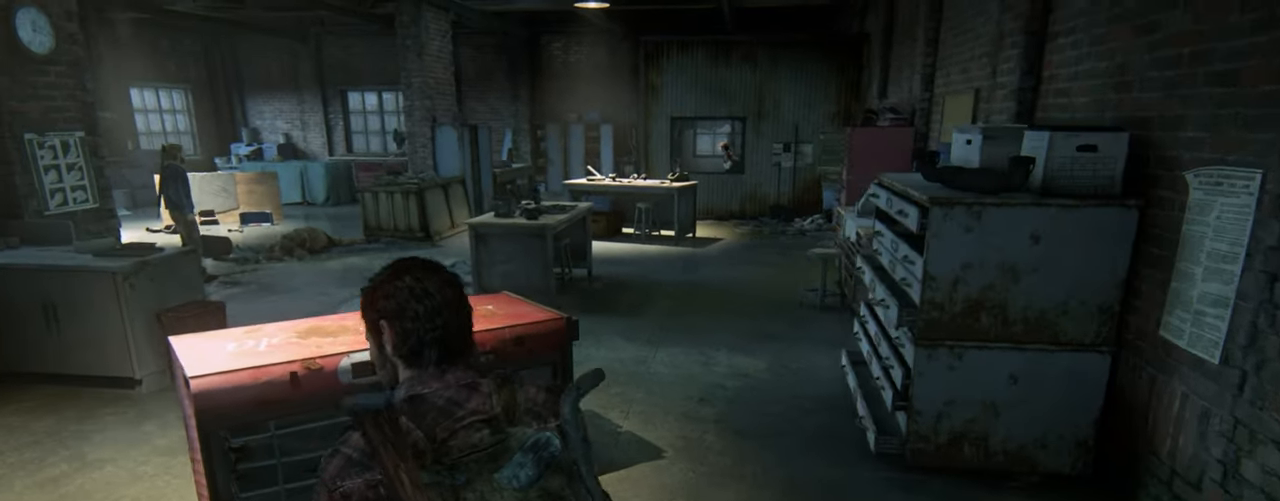
{"buttons": [], "left_stick": "up-left", "right_stick": "center", "events": [[17, "R1", "down"], [100, "R1", "up"], [217, "R1", "down"], [284, "R1", "up"], [384, "R1", "down"], [484, "R1", "up"]]}
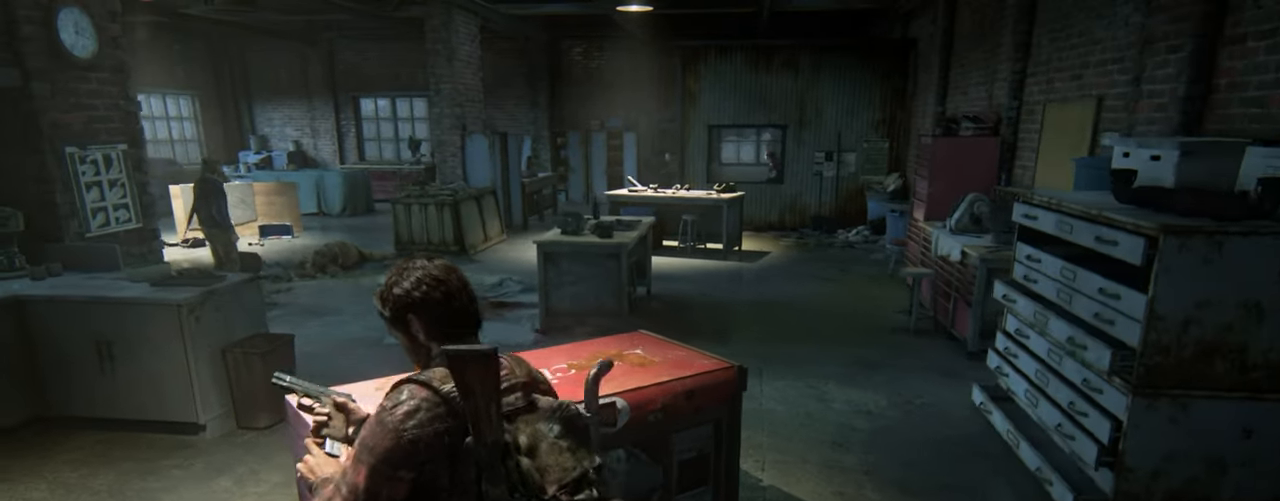
{"buttons": ["START"], "left_stick": "center", "right_stick": "center", "events": [[267, "left_stick", "center"], [434, "START", "down"]]}
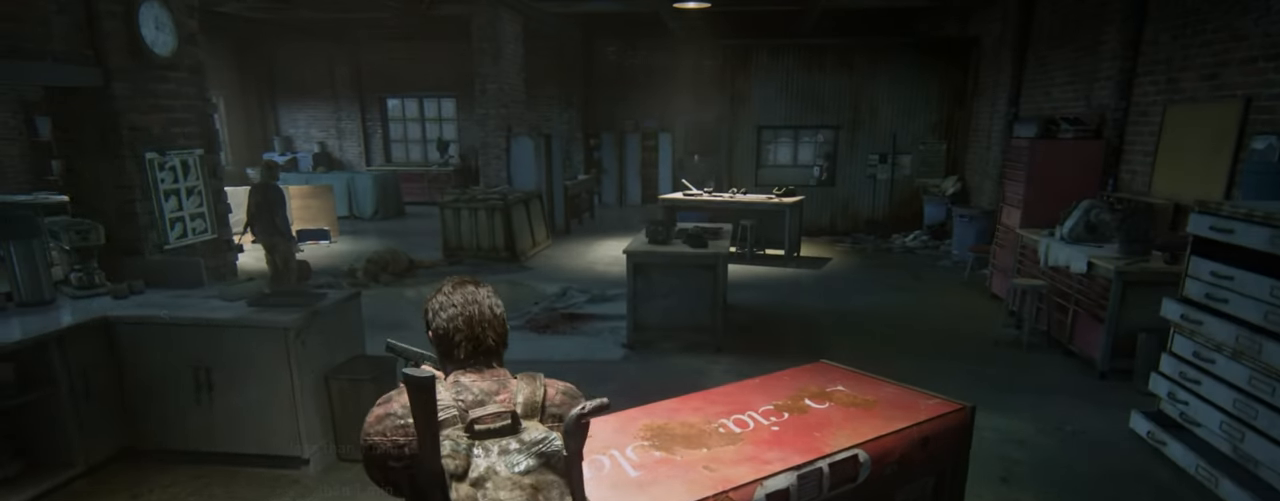
{"buttons": ["DPAD_UP"], "left_stick": "center", "right_stick": "center", "events": [[100, "START", "up"], [234, "DPAD_UP", "down"], [350, "DPAD_UP", "up"], [417, "DPAD_UP", "down"]]}
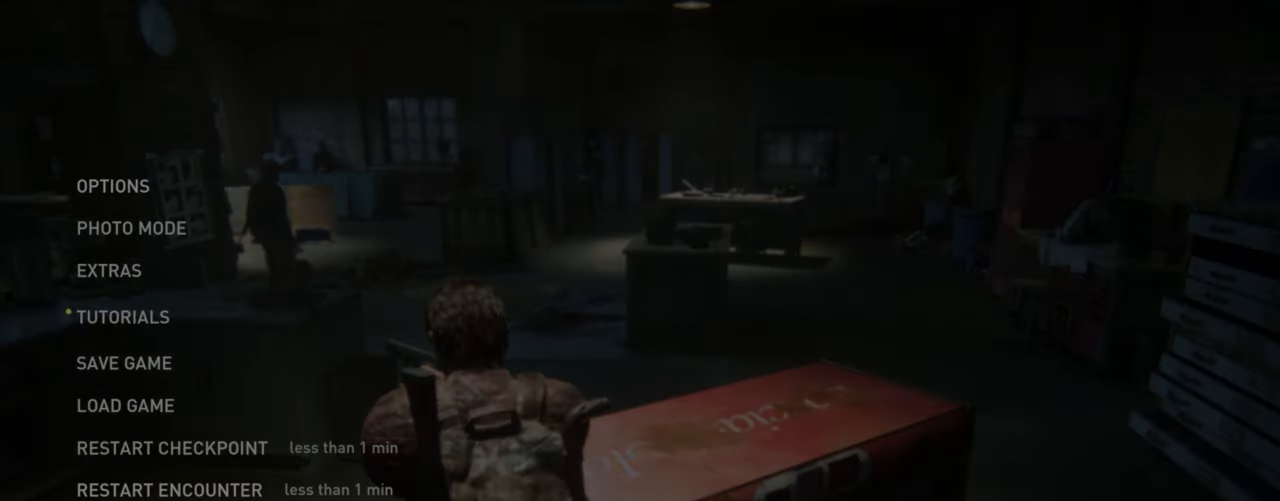
{"buttons": ["CROSS"], "left_stick": "center", "right_stick": "center", "events": [[17, "DPAD_UP", "up"], [84, "DPAD_UP", "down"], [184, "DPAD_UP", "up"], [250, "DPAD_UP", "down"], [350, "DPAD_UP", "up"], [450, "CROSS", "down"]]}
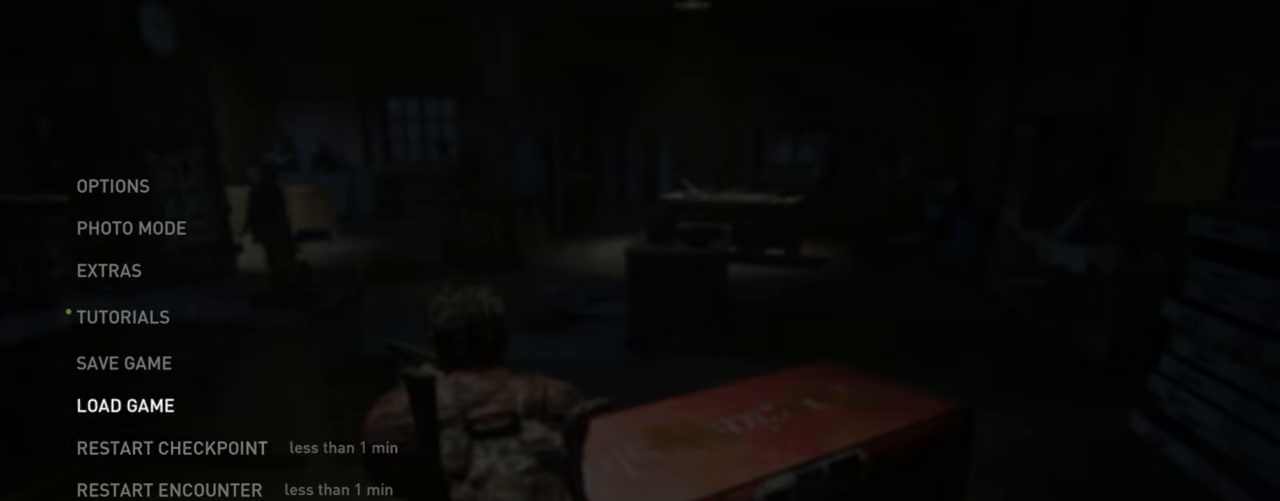
{"buttons": [], "left_stick": "center", "right_stick": "center", "events": [[100, "CROSS", "up"]]}
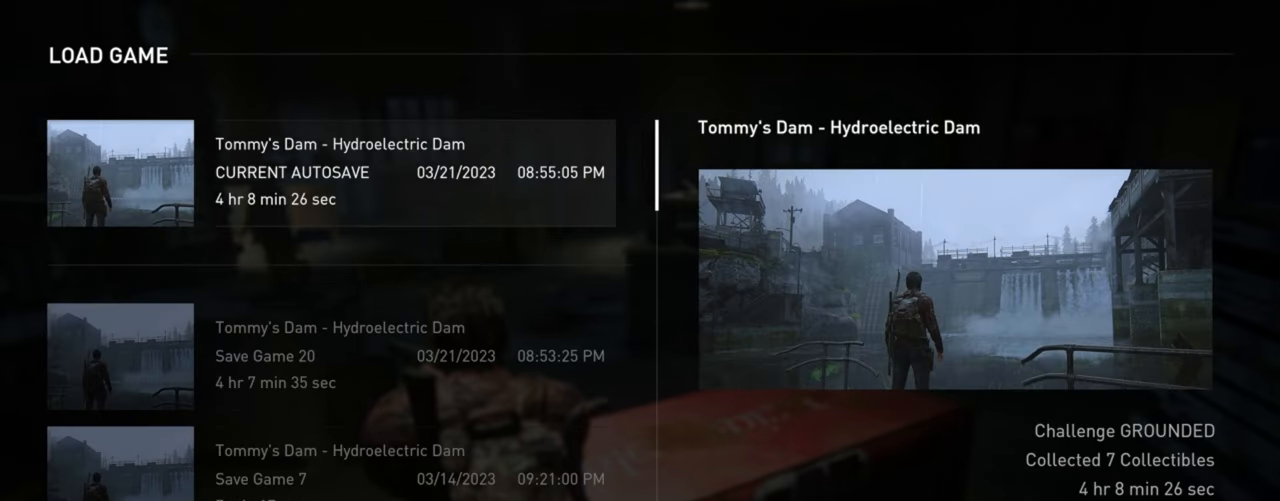
{"buttons": [], "left_stick": "center", "right_stick": "center", "events": [[166, "DPAD_DOWN", "down"], [283, "DPAD_DOWN", "up"]]}
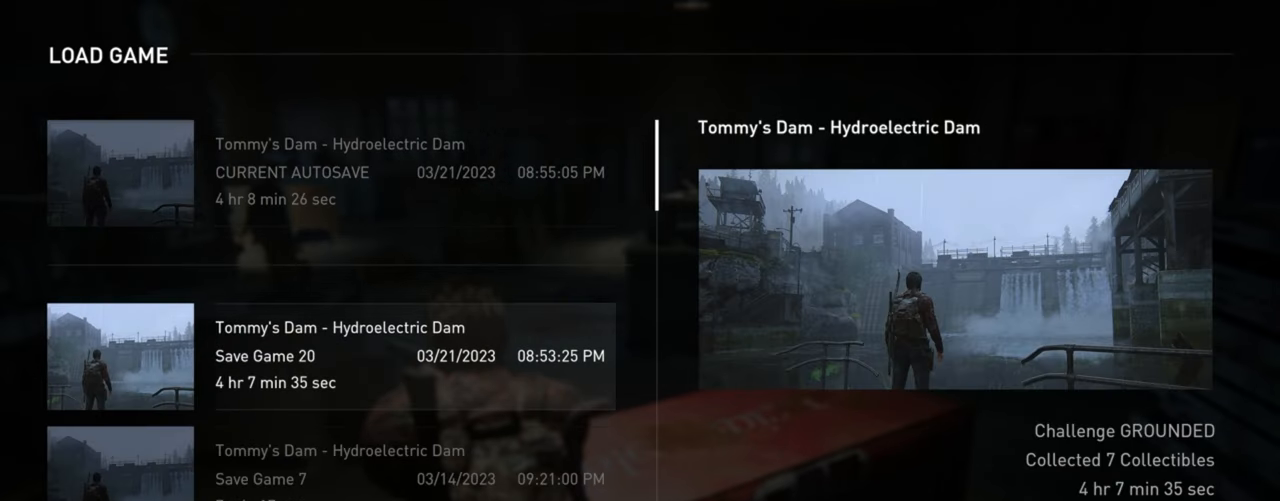
{"buttons": [], "left_stick": "center", "right_stick": "center", "events": []}
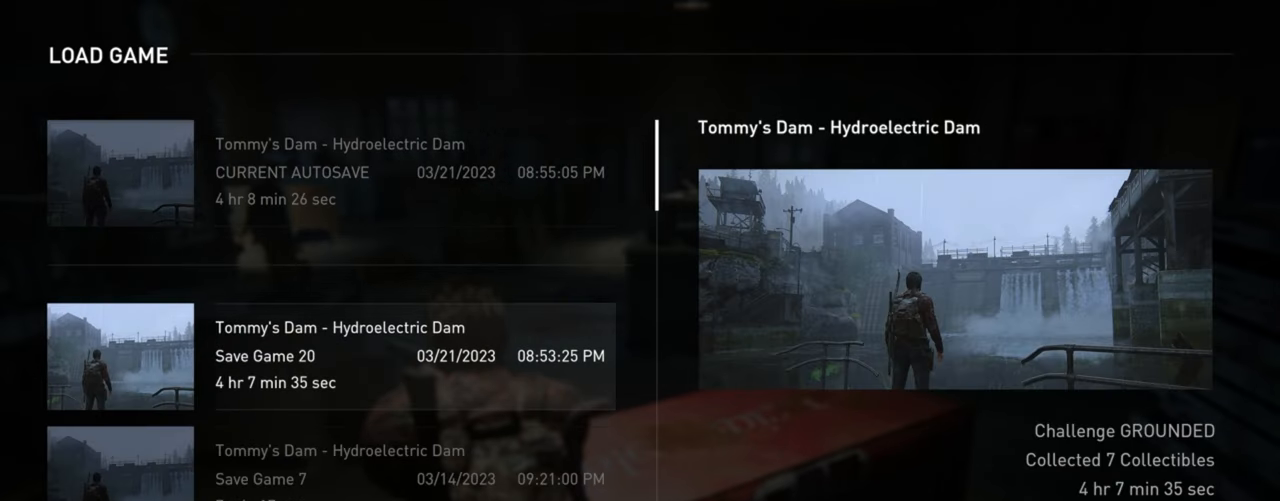
{"buttons": [], "left_stick": "center", "right_stick": "center", "events": []}
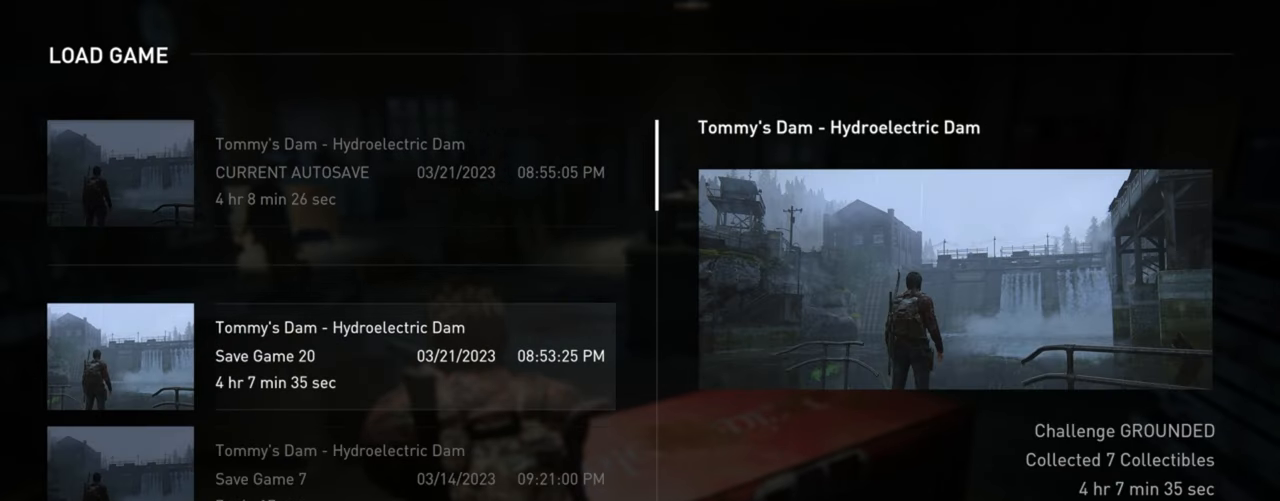
{"buttons": [], "left_stick": "center", "right_stick": "center", "events": []}
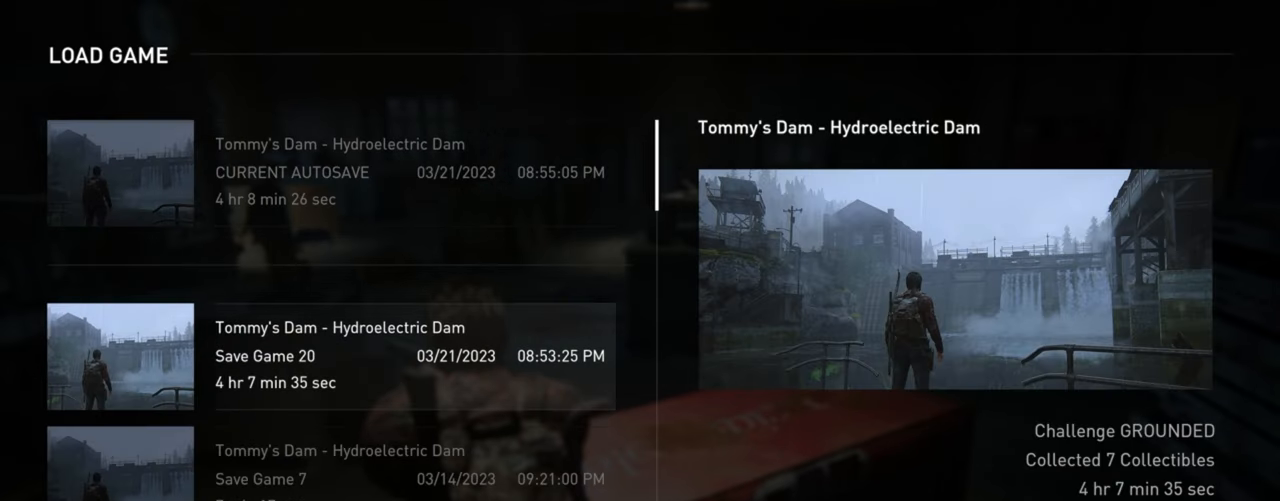
{"buttons": [], "left_stick": "center", "right_stick": "center", "events": []}
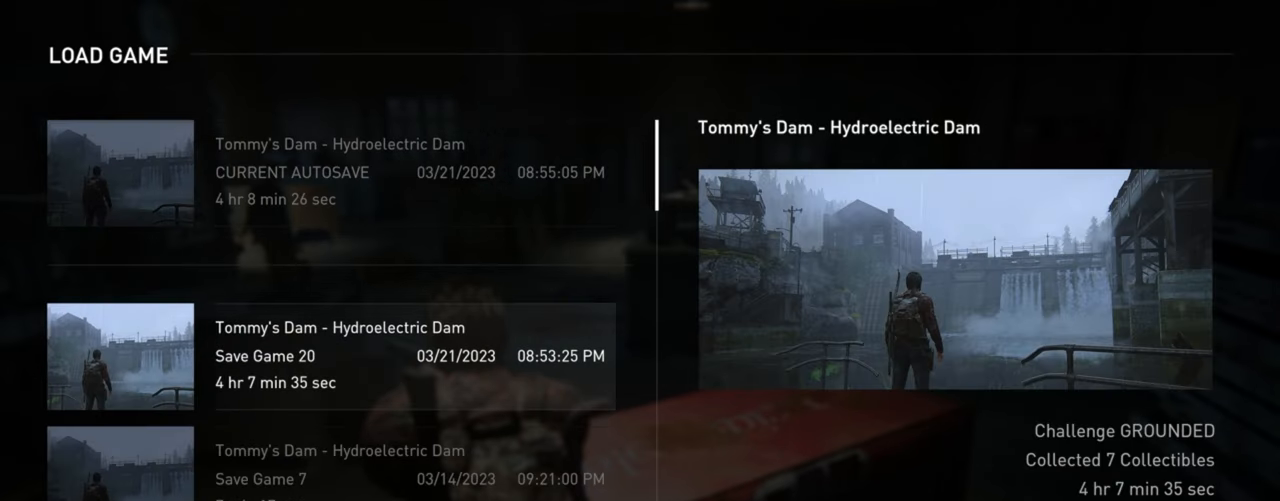
{"buttons": [], "left_stick": "center", "right_stick": "center", "events": []}